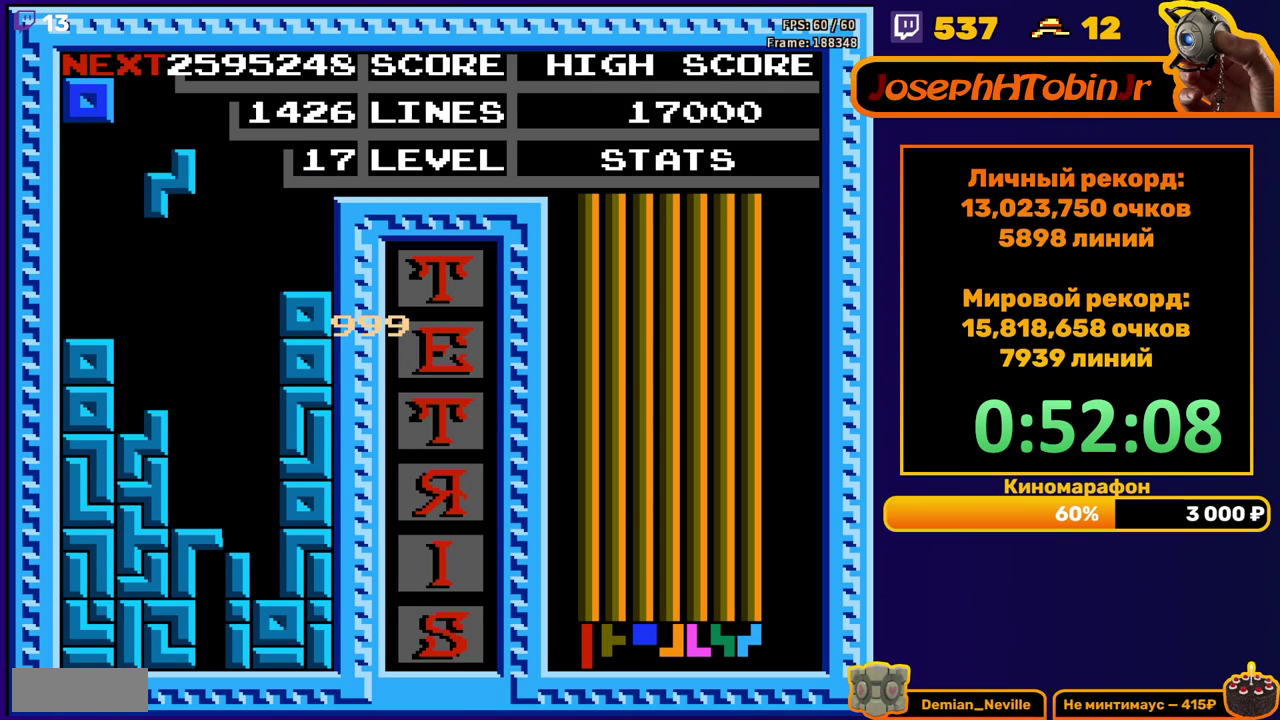
Gameplay with a controller (Nintendo layout); each line is a JSON object with the inputs held at the frame after it. "events" lists button and stick changes between this image and that frame as [ms after this image, input, new state], when the widget could be followed in between. Not read: L3 R3.
{"buttons": ["DPAD_LEFT"], "events": [[67, "DPAD_LEFT", "down"], [133, "DPAD_LEFT", "up"], [233, "DPAD_DOWN", "down"], [417, "DPAD_DOWN", "up"], [500, "DPAD_LEFT", "down"]]}
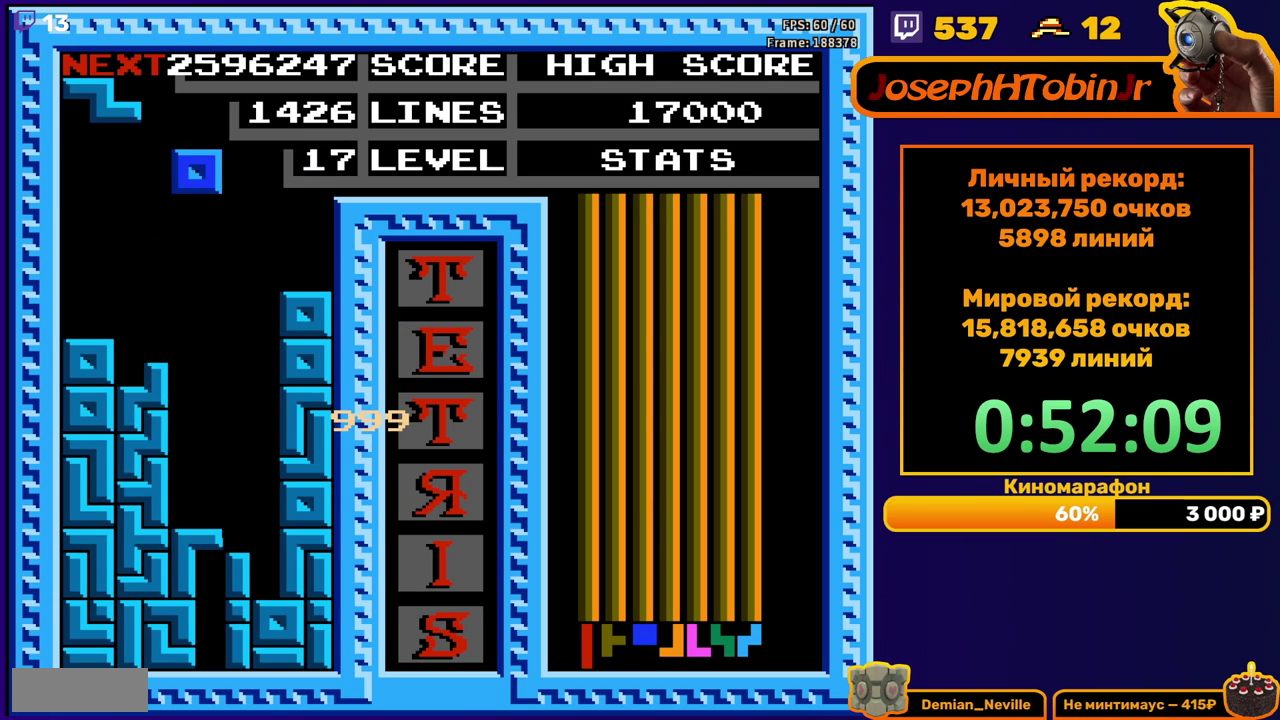
{"buttons": [], "events": [[467, "DPAD_LEFT", "up"]]}
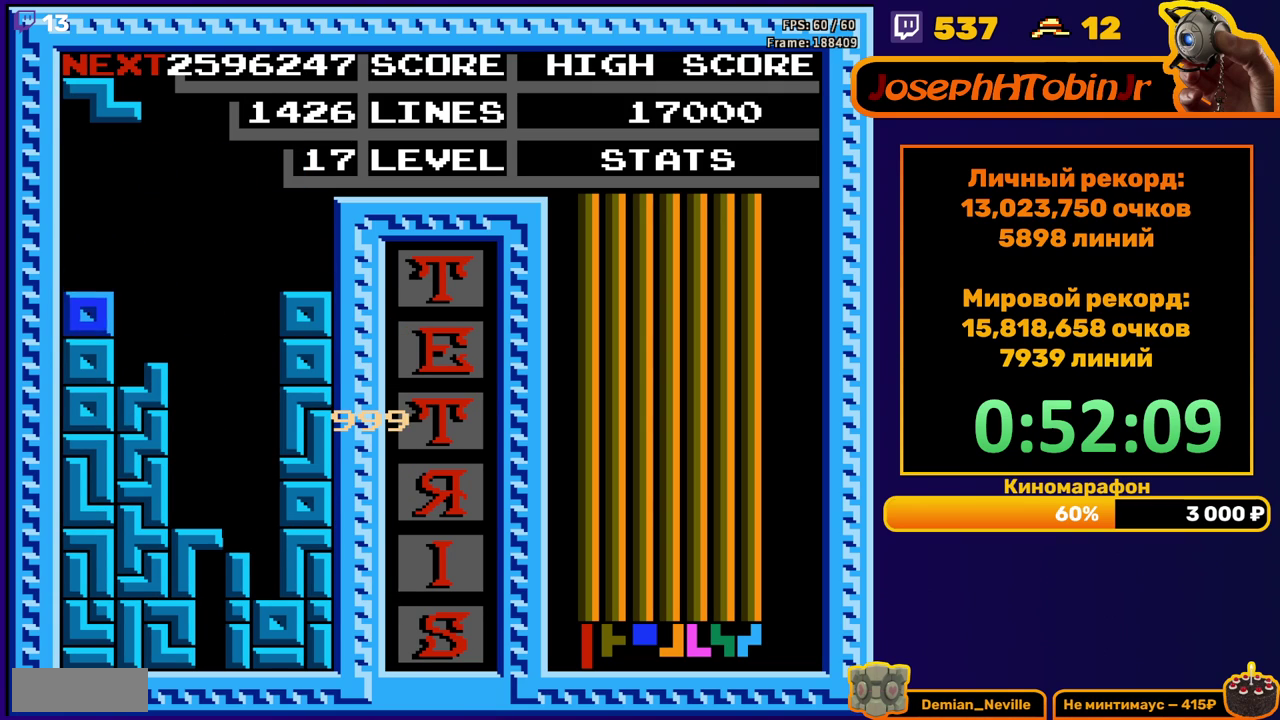
{"buttons": ["DPAD_DOWN"], "events": [[83, "DPAD_LEFT", "down"], [117, "A", "down"], [167, "DPAD_LEFT", "up"], [200, "A", "up"], [233, "DPAD_LEFT", "down"], [300, "DPAD_LEFT", "up"], [400, "DPAD_DOWN", "down"]]}
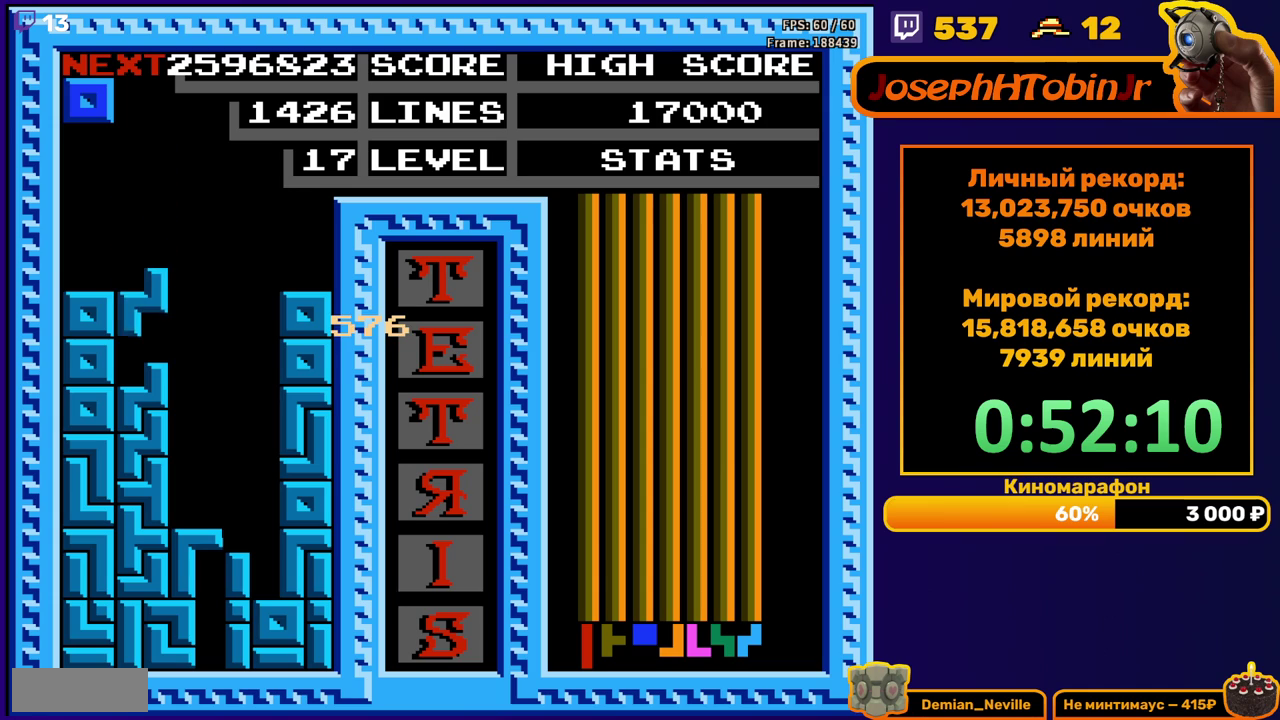
{"buttons": ["DPAD_DOWN"], "events": [[100, "DPAD_DOWN", "up"], [200, "DPAD_RIGHT", "down"], [267, "DPAD_RIGHT", "up"], [317, "DPAD_RIGHT", "down"], [383, "DPAD_RIGHT", "up"], [483, "DPAD_DOWN", "down"]]}
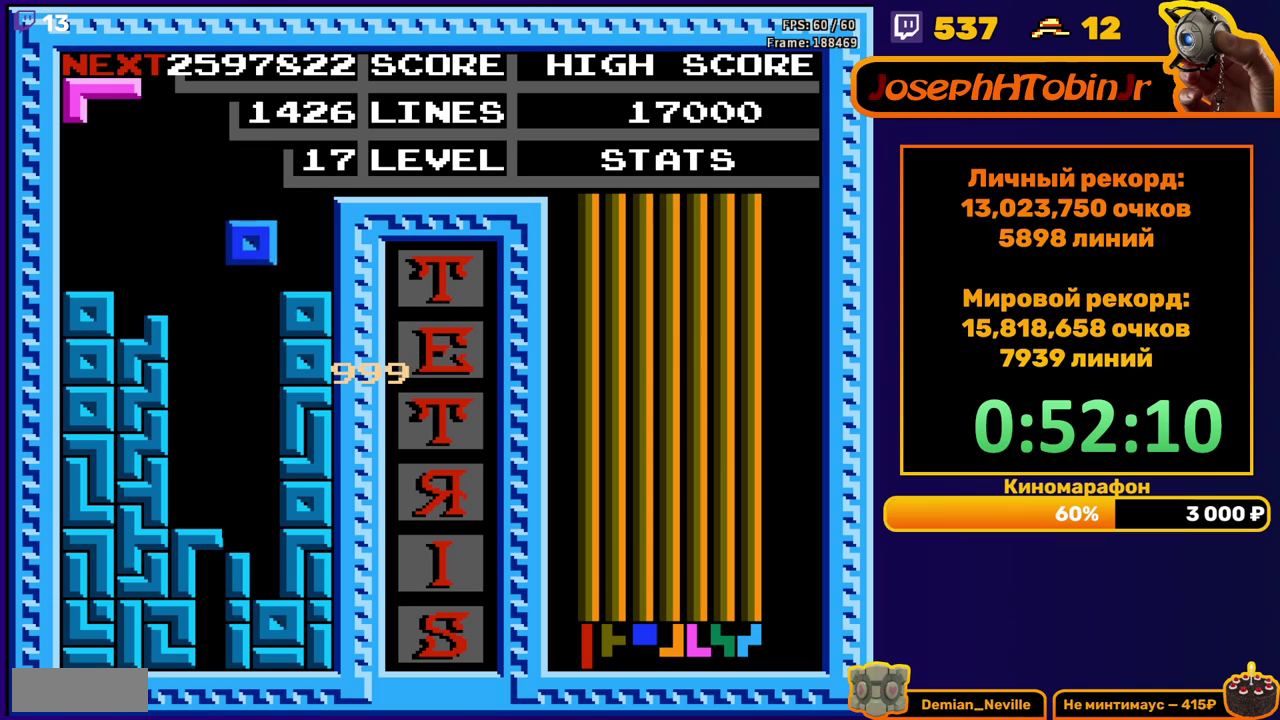
{"buttons": [], "events": [[333, "DPAD_DOWN", "up"]]}
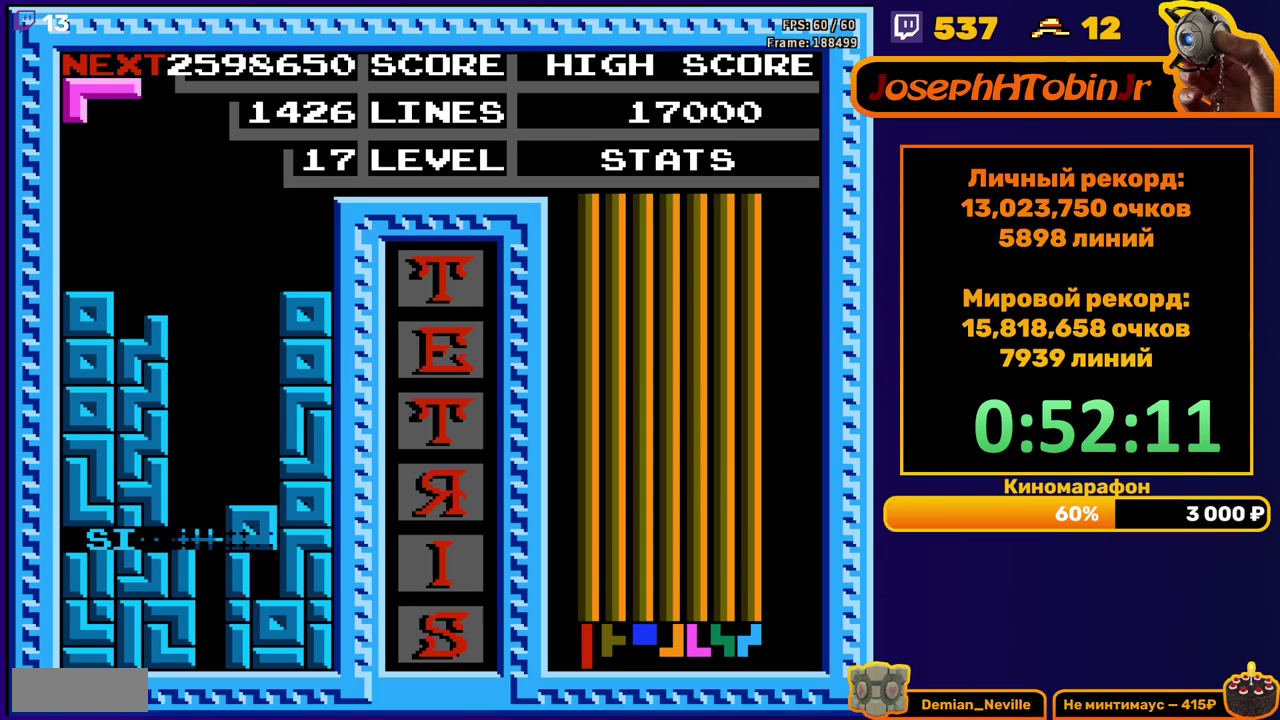
{"buttons": ["DPAD_DOWN"], "events": [[317, "B", "down"], [433, "DPAD_DOWN", "down"], [450, "B", "up"]]}
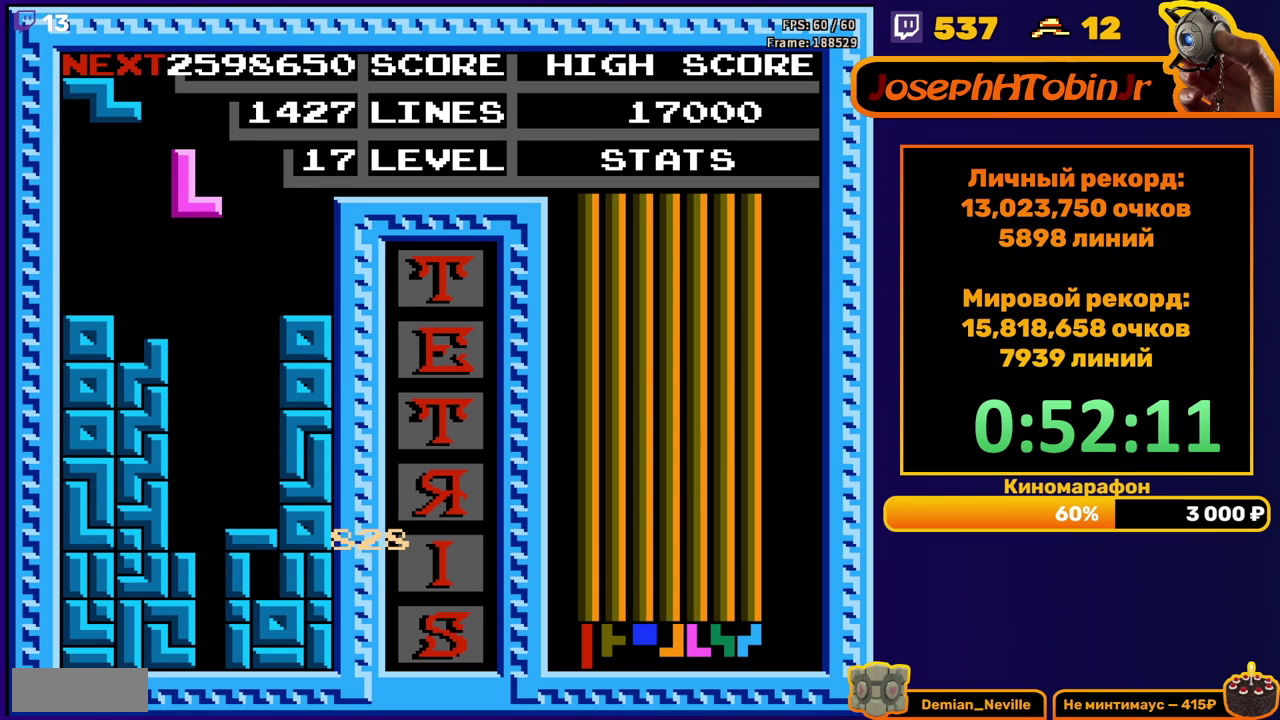
{"buttons": [], "events": [[450, "DPAD_DOWN", "up"]]}
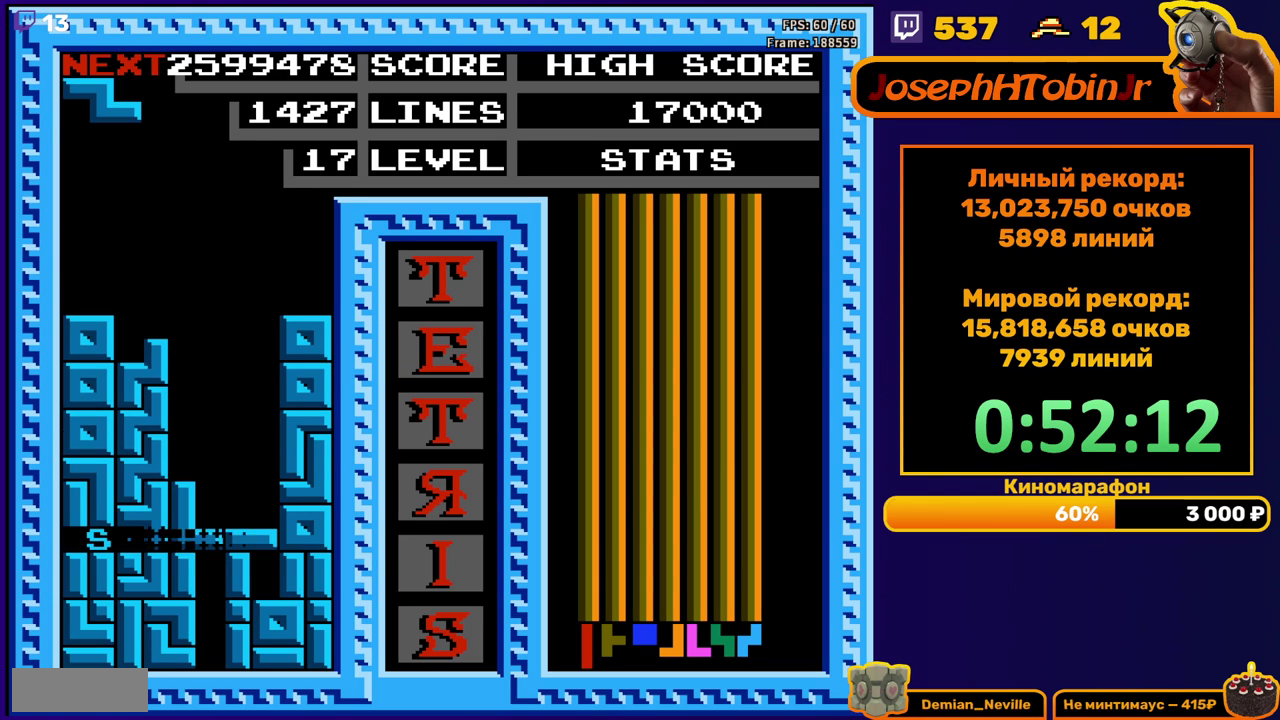
{"buttons": [], "events": [[300, "DPAD_LEFT", "down"], [317, "A", "down"], [383, "DPAD_LEFT", "up"], [433, "A", "up"], [433, "DPAD_LEFT", "down"], [500, "DPAD_LEFT", "up"]]}
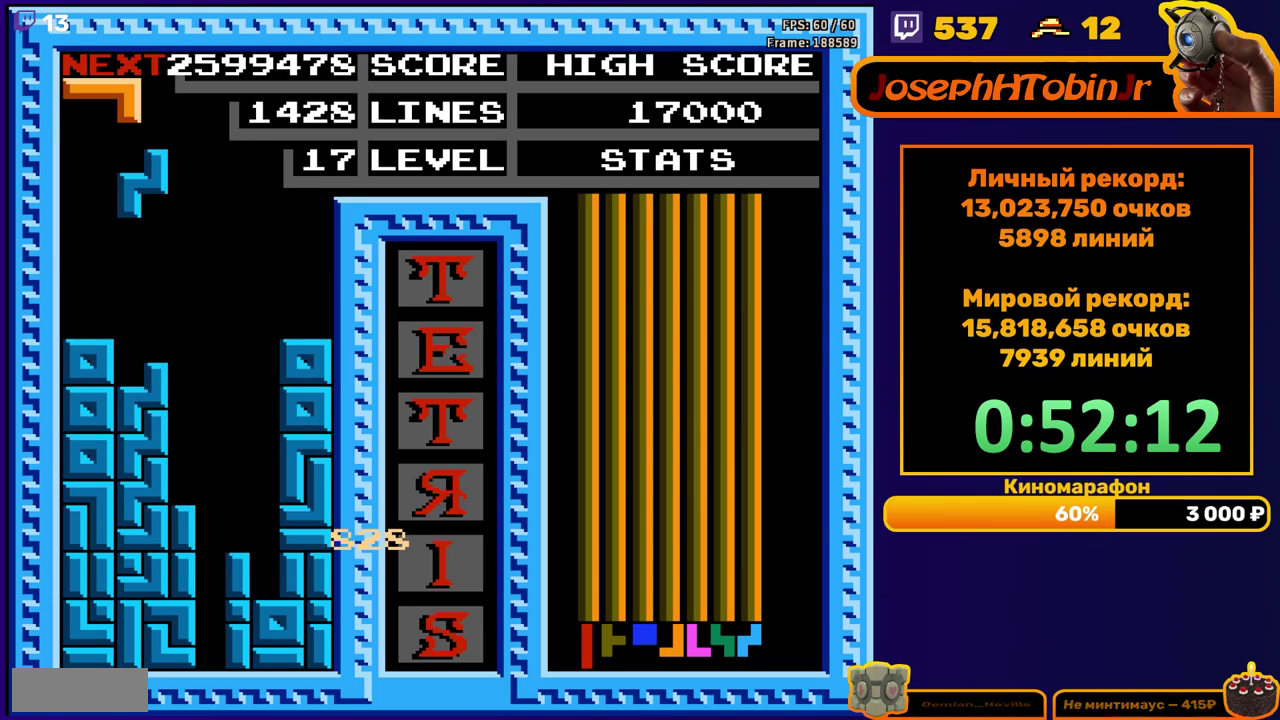
{"buttons": ["DPAD_RIGHT"], "events": [[167, "DPAD_DOWN", "down"], [350, "DPAD_DOWN", "up"], [450, "DPAD_RIGHT", "down"]]}
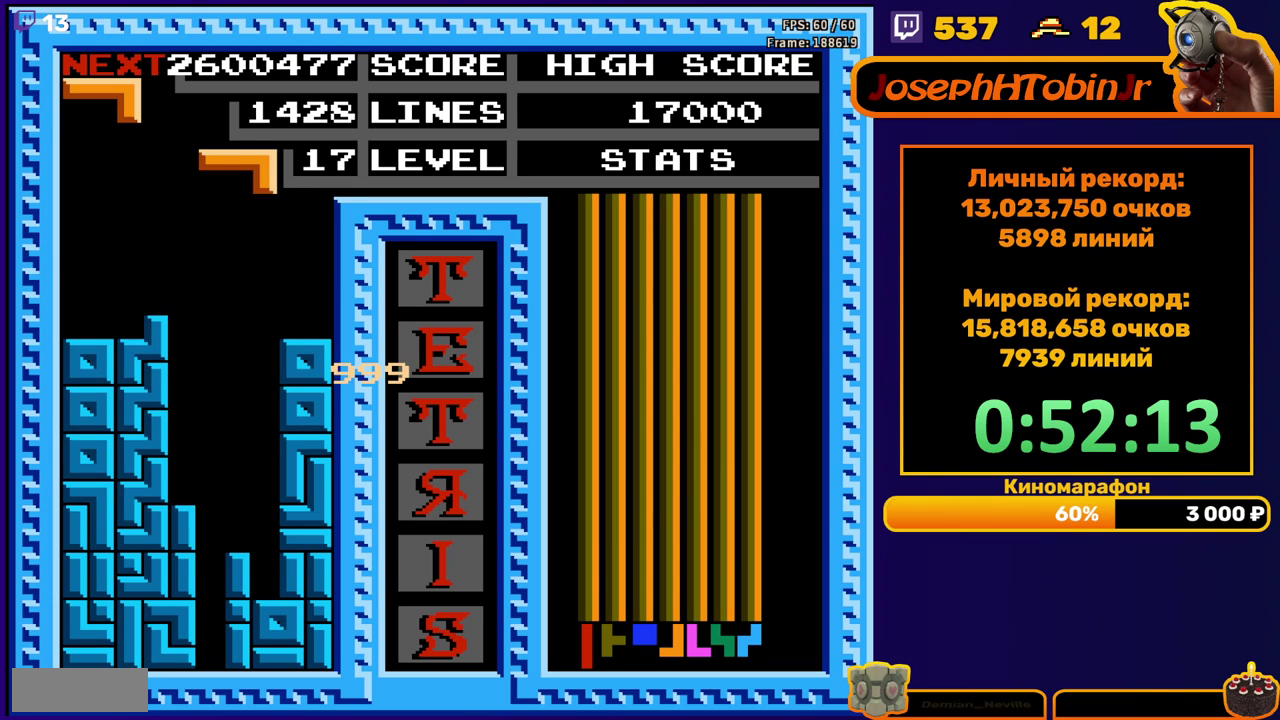
{"buttons": ["DPAD_DOWN"], "events": [[33, "DPAD_RIGHT", "up"], [133, "B", "down"], [233, "B", "up"], [350, "DPAD_DOWN", "down"]]}
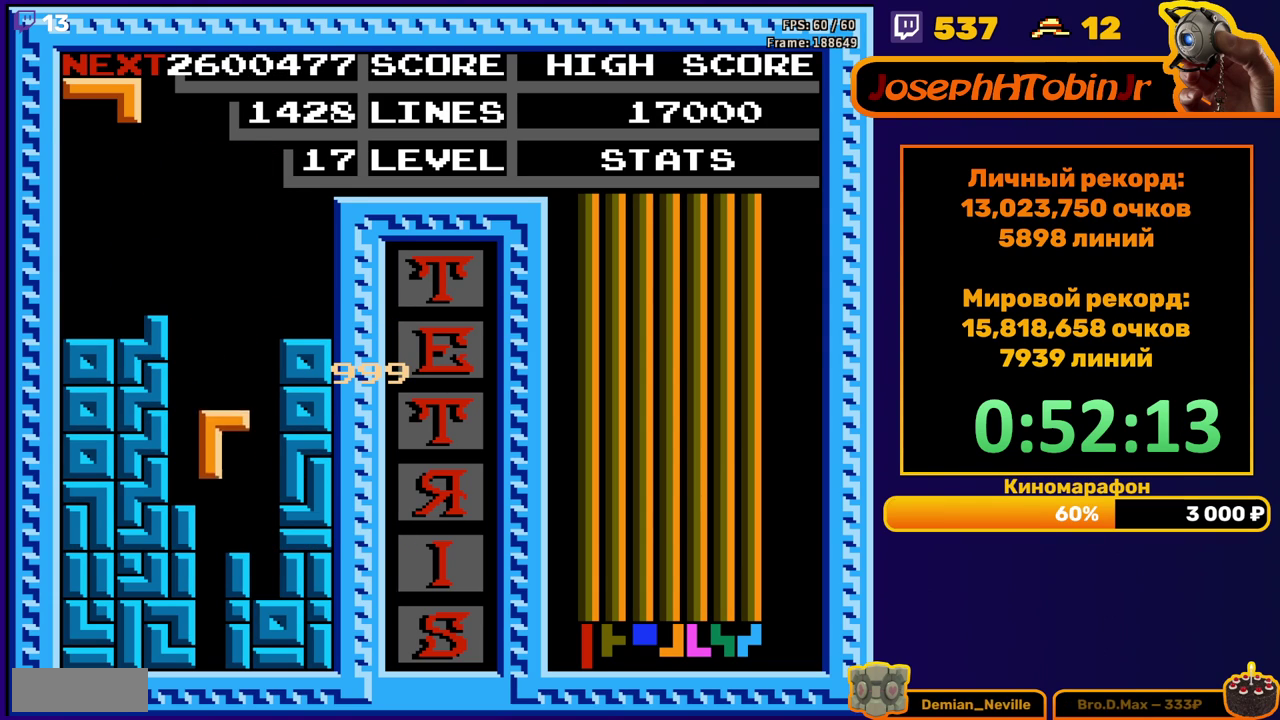
{"buttons": ["DPAD_DOWN"], "events": [[133, "DPAD_DOWN", "up"], [217, "DPAD_RIGHT", "down"], [300, "DPAD_RIGHT", "up"], [417, "DPAD_DOWN", "down"]]}
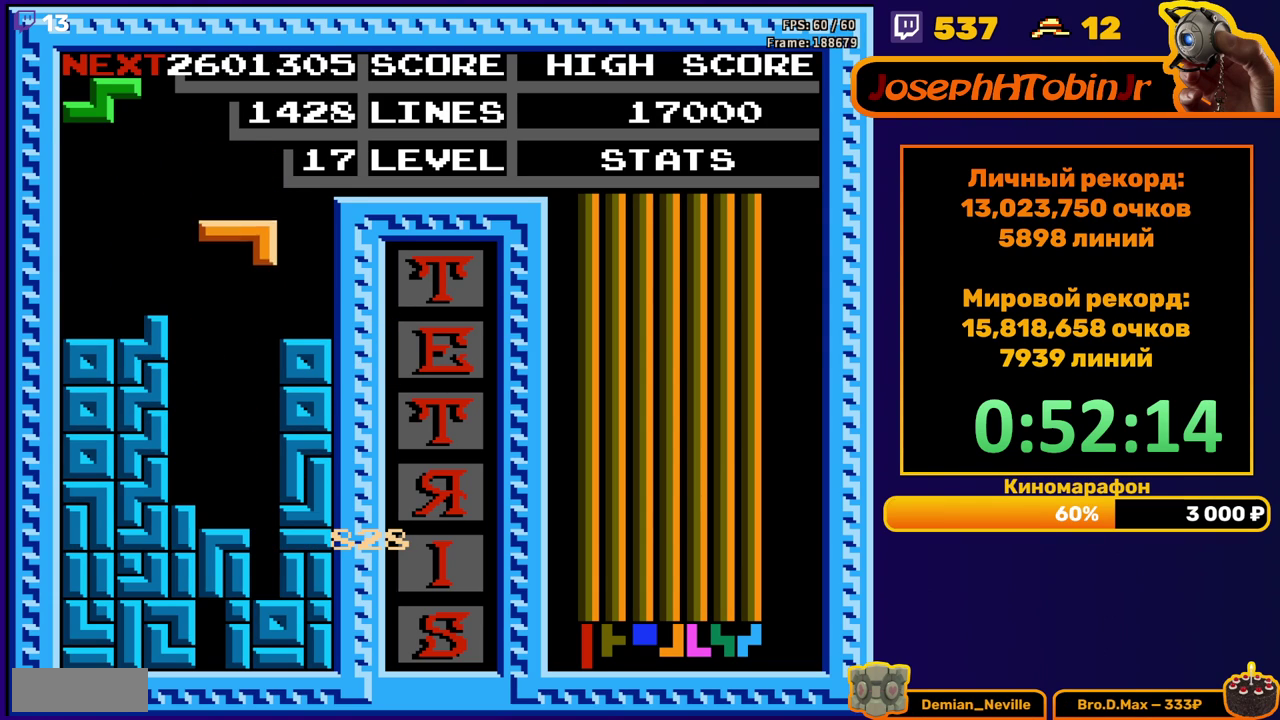
{"buttons": [], "events": [[333, "DPAD_DOWN", "up"]]}
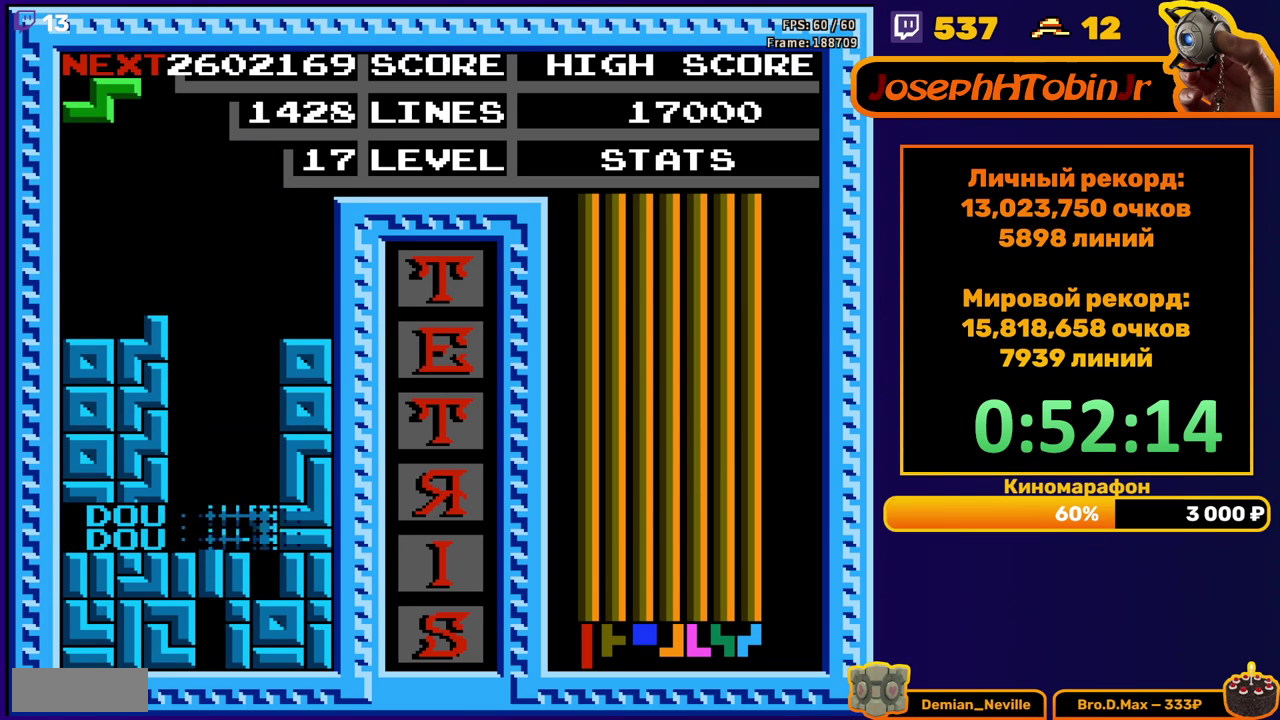
{"buttons": [], "events": [[233, "DPAD_LEFT", "down"], [317, "DPAD_LEFT", "up"], [383, "DPAD_LEFT", "down"], [450, "DPAD_LEFT", "up"]]}
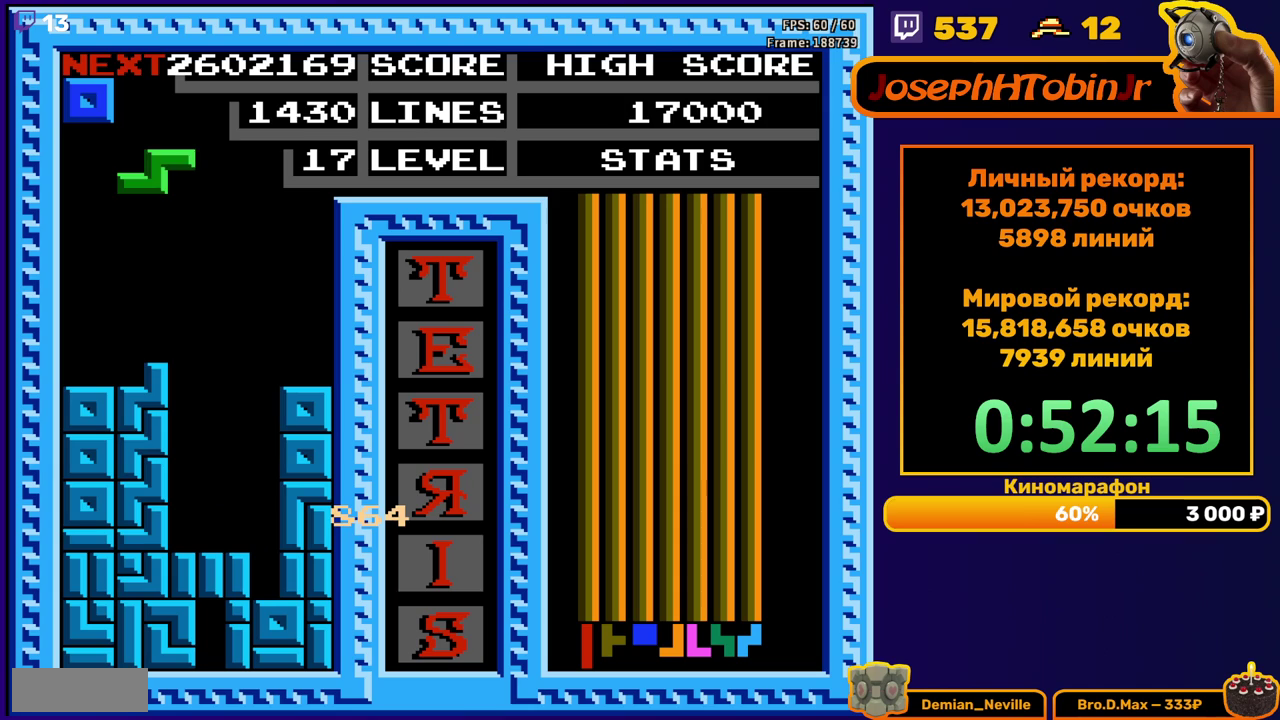
{"buttons": ["DPAD_RIGHT"], "events": [[17, "DPAD_LEFT", "down"], [83, "DPAD_LEFT", "up"], [167, "DPAD_DOWN", "down"], [333, "DPAD_DOWN", "up"], [400, "DPAD_RIGHT", "down"]]}
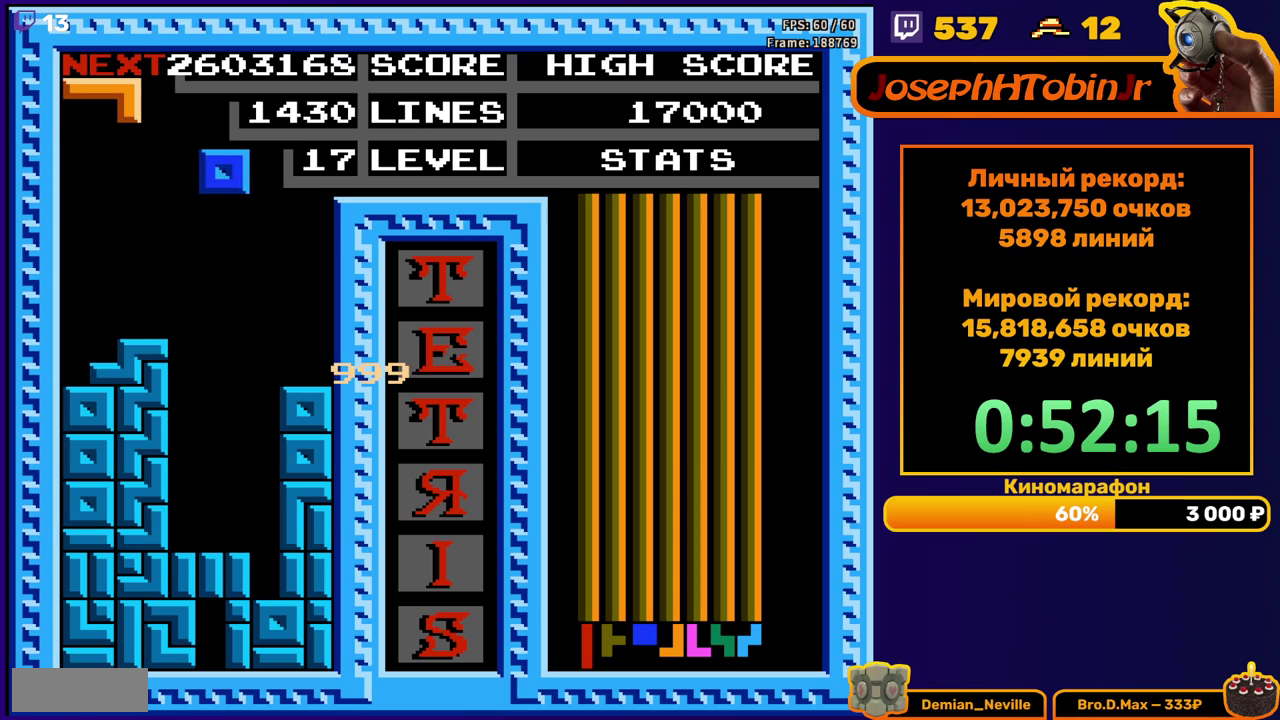
{"buttons": [], "events": [[350, "DPAD_RIGHT", "up"], [417, "DPAD_DOWN", "down"], [500, "DPAD_DOWN", "up"]]}
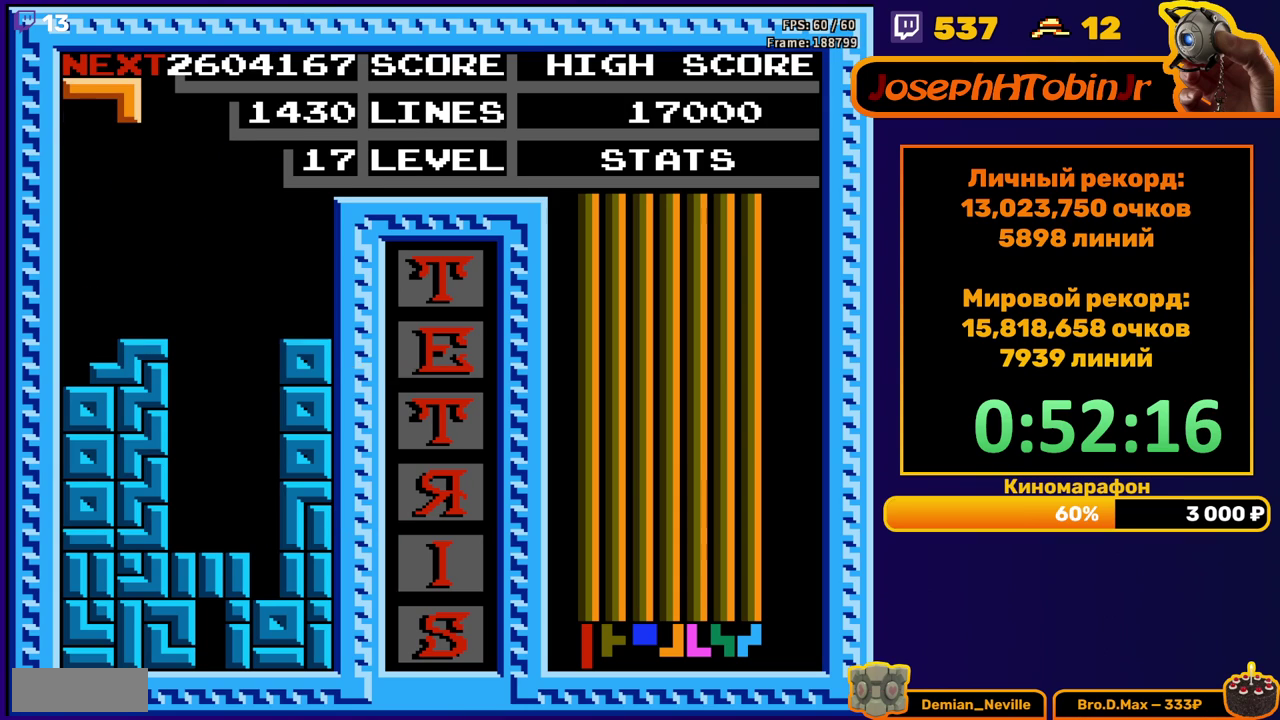
{"buttons": [], "events": [[367, "A", "down"], [467, "A", "up"]]}
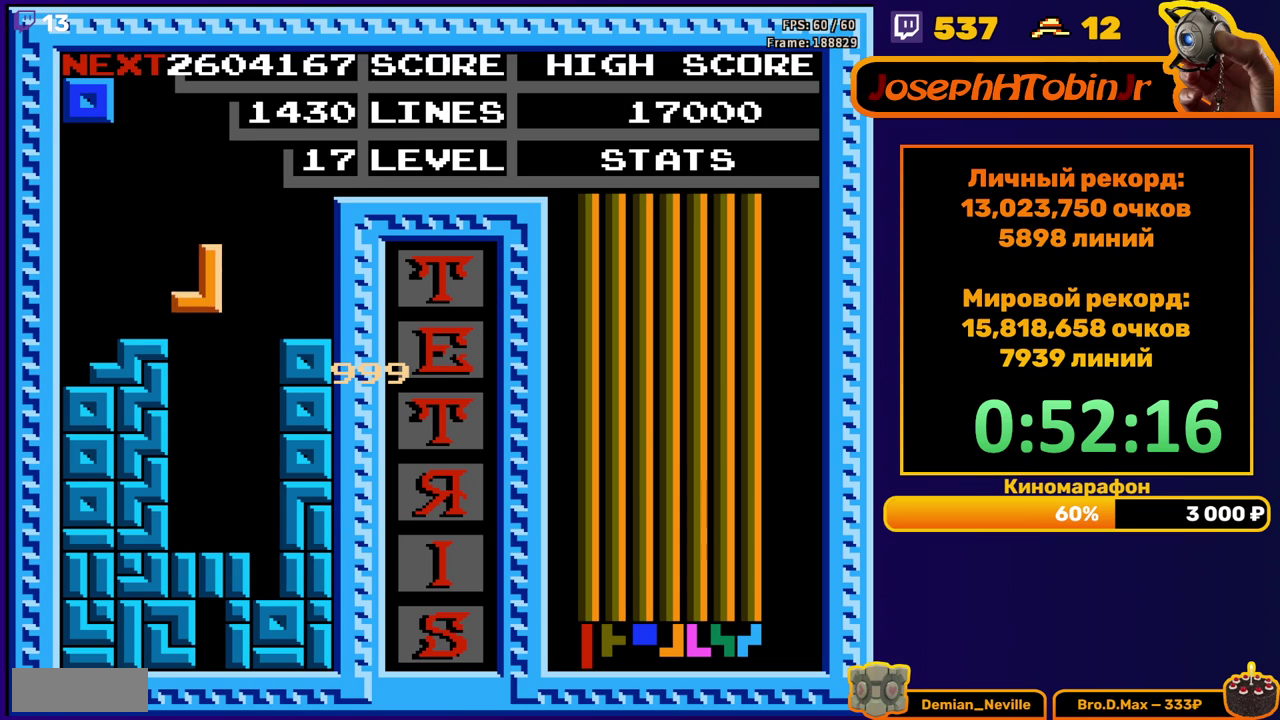
{"buttons": ["DPAD_RIGHT"], "events": [[217, "DPAD_DOWN", "down"], [417, "DPAD_DOWN", "up"], [467, "DPAD_RIGHT", "down"]]}
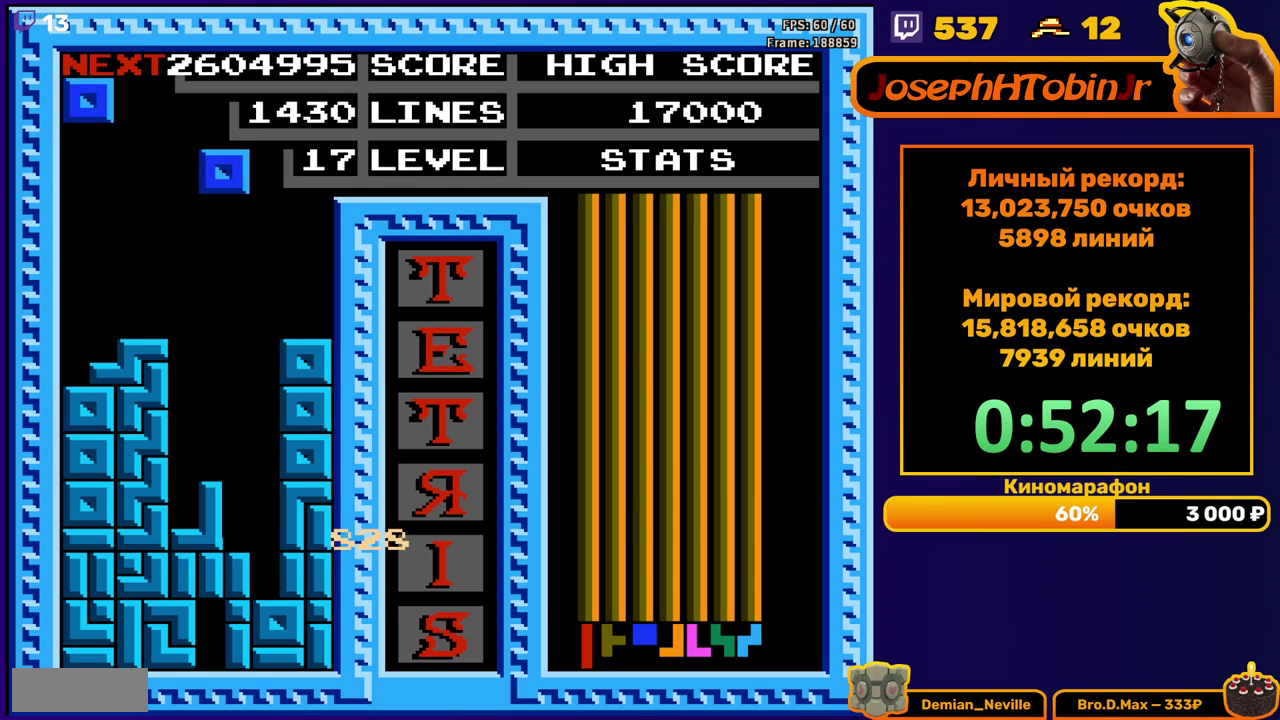
{"buttons": [], "events": [[400, "DPAD_DOWN", "down"], [400, "DPAD_RIGHT", "up"], [500, "DPAD_DOWN", "up"]]}
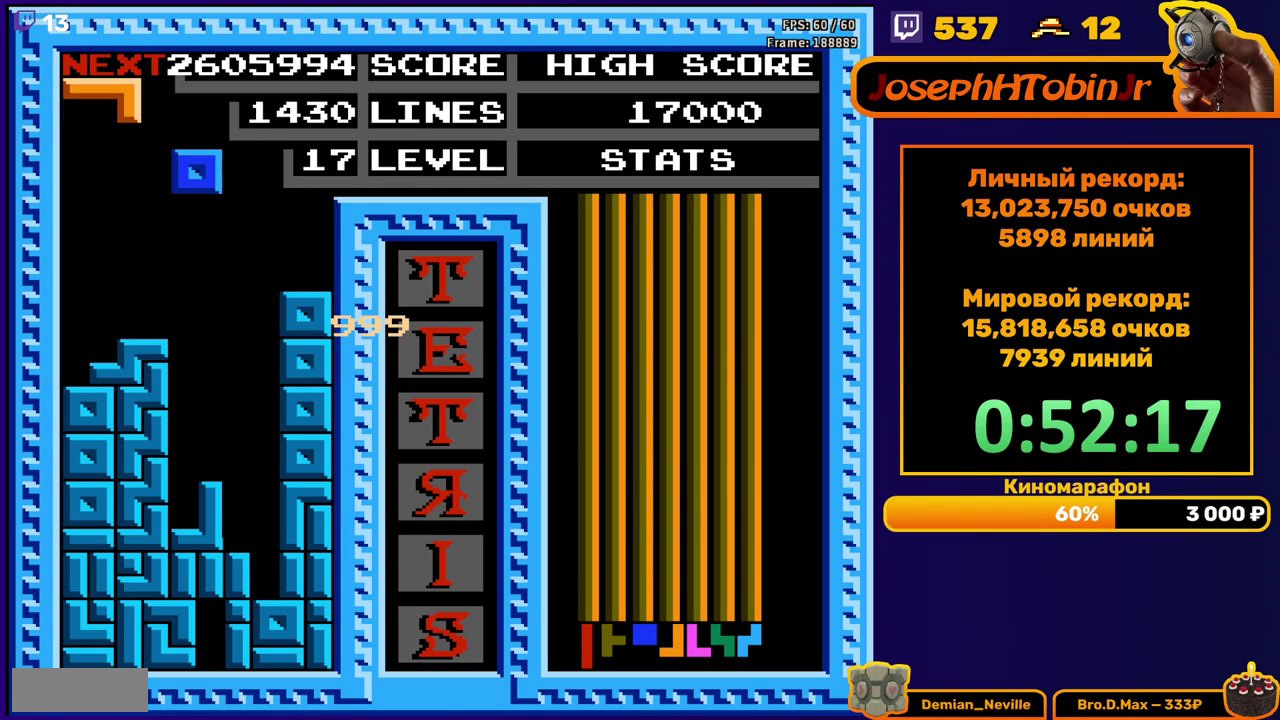
{"buttons": [], "events": [[67, "DPAD_RIGHT", "down"], [483, "DPAD_RIGHT", "up"]]}
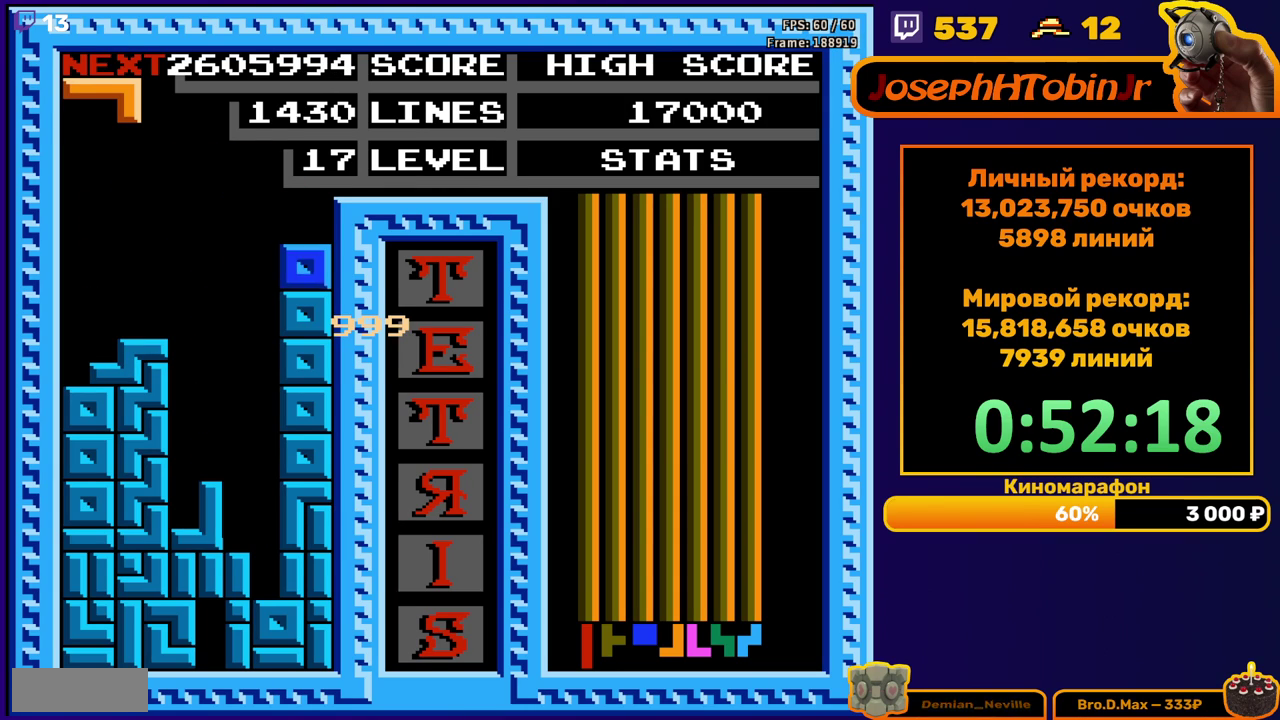
{"buttons": ["DPAD_DOWN"], "events": [[183, "B", "down"], [300, "B", "up"], [383, "DPAD_DOWN", "down"]]}
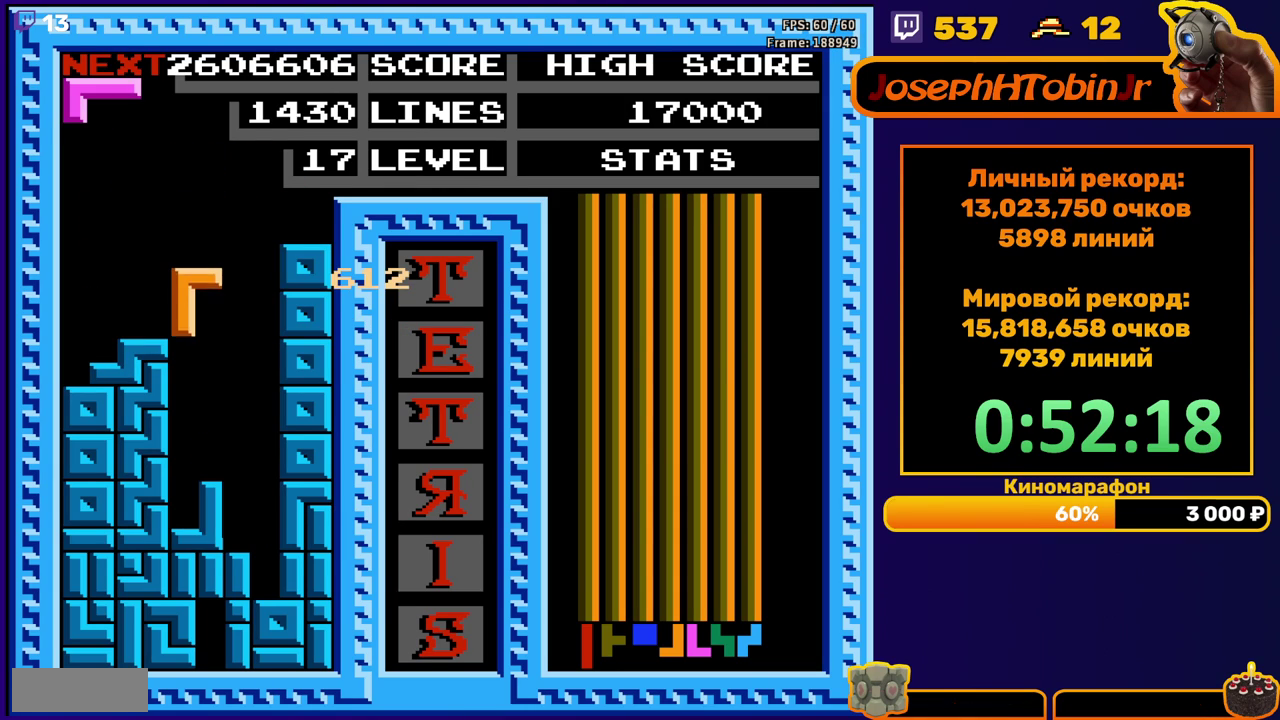
{"buttons": [], "events": [[183, "DPAD_DOWN", "up"], [267, "A", "down"], [283, "DPAD_RIGHT", "down"], [350, "DPAD_RIGHT", "up"], [367, "A", "up"], [400, "DPAD_RIGHT", "down"], [450, "DPAD_RIGHT", "up"]]}
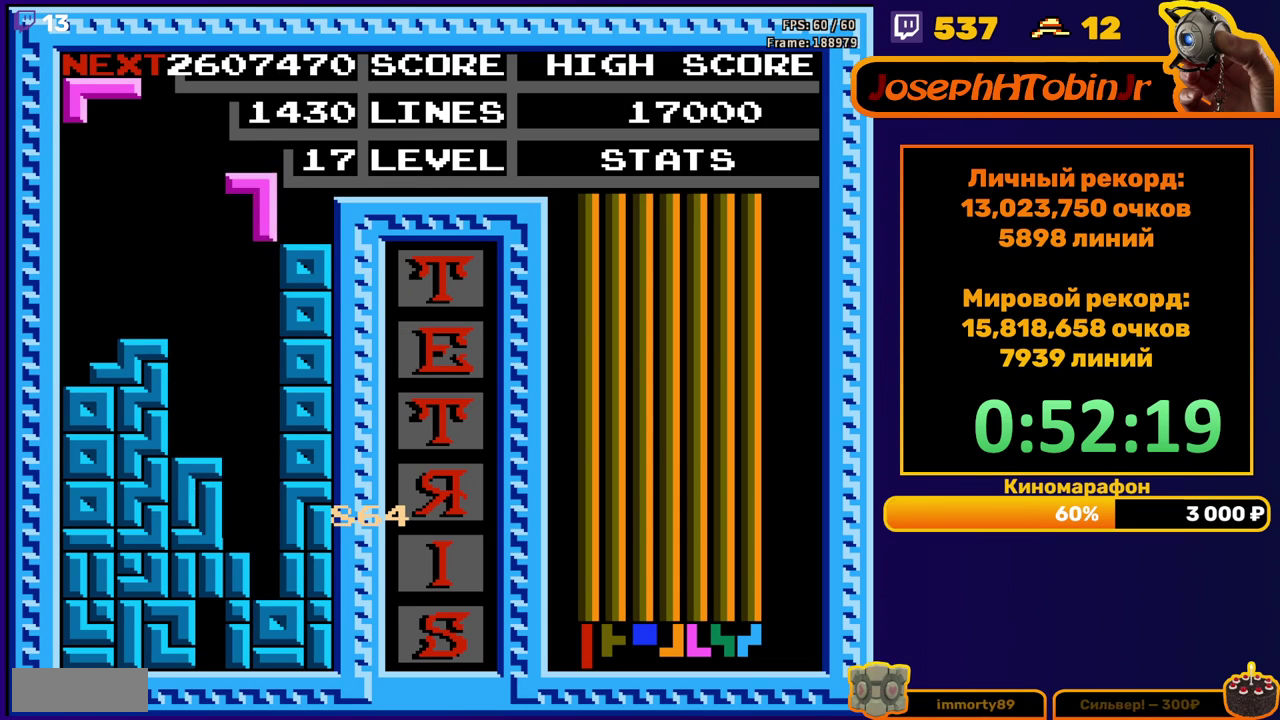
{"buttons": [], "events": [[50, "DPAD_DOWN", "down"], [433, "DPAD_DOWN", "up"]]}
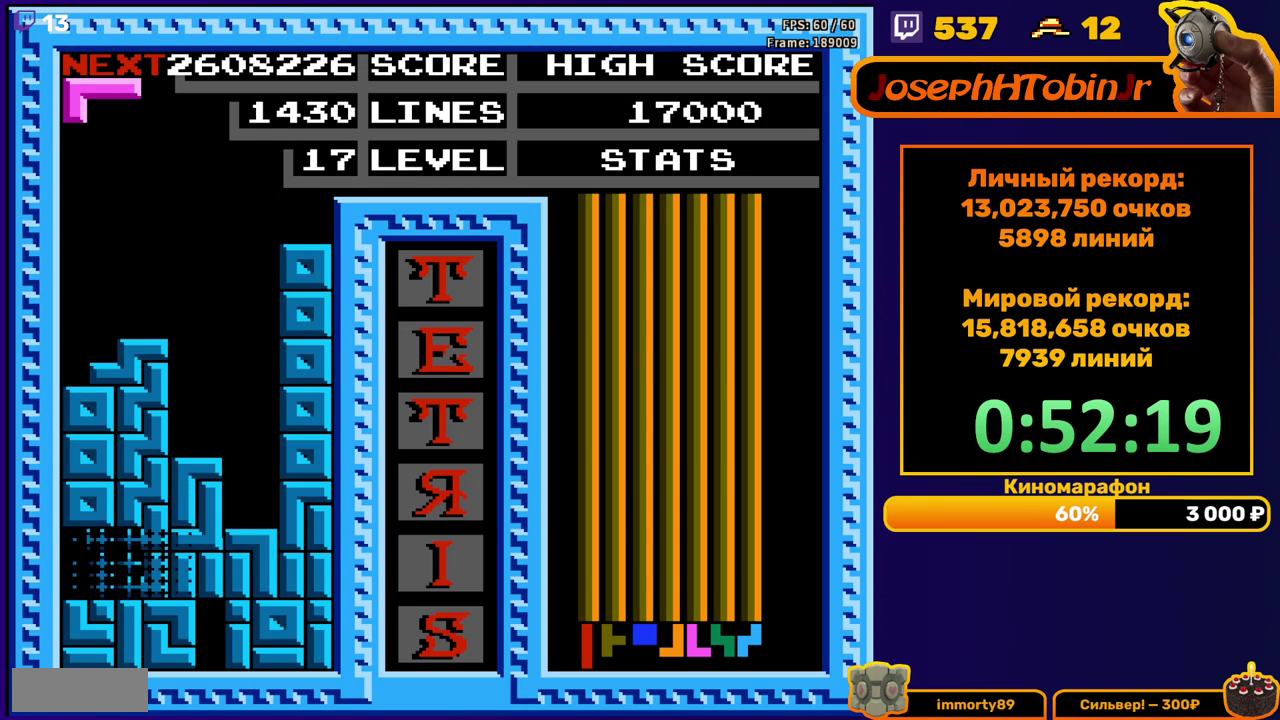
{"buttons": ["DPAD_RIGHT"], "events": [[383, "DPAD_RIGHT", "down"], [417, "B", "down"], [500, "B", "up"]]}
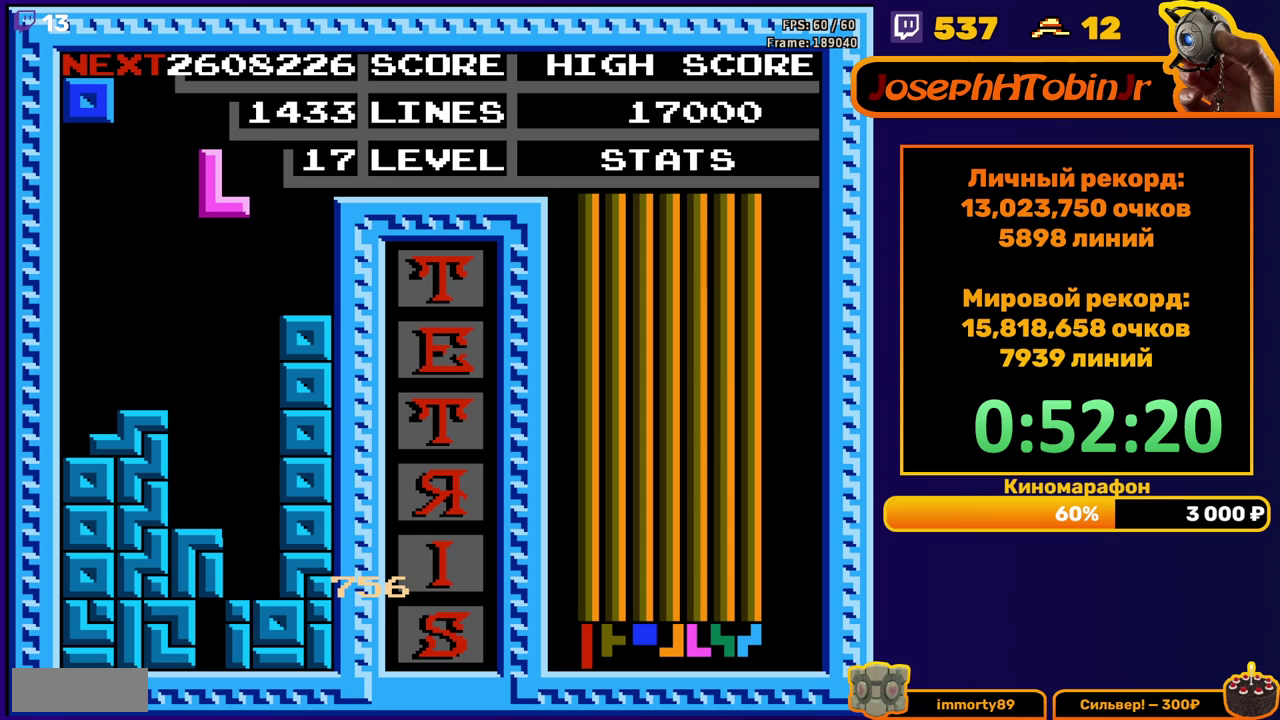
{"buttons": ["DPAD_DOWN"], "events": [[83, "DPAD_RIGHT", "up"], [167, "DPAD_DOWN", "down"]]}
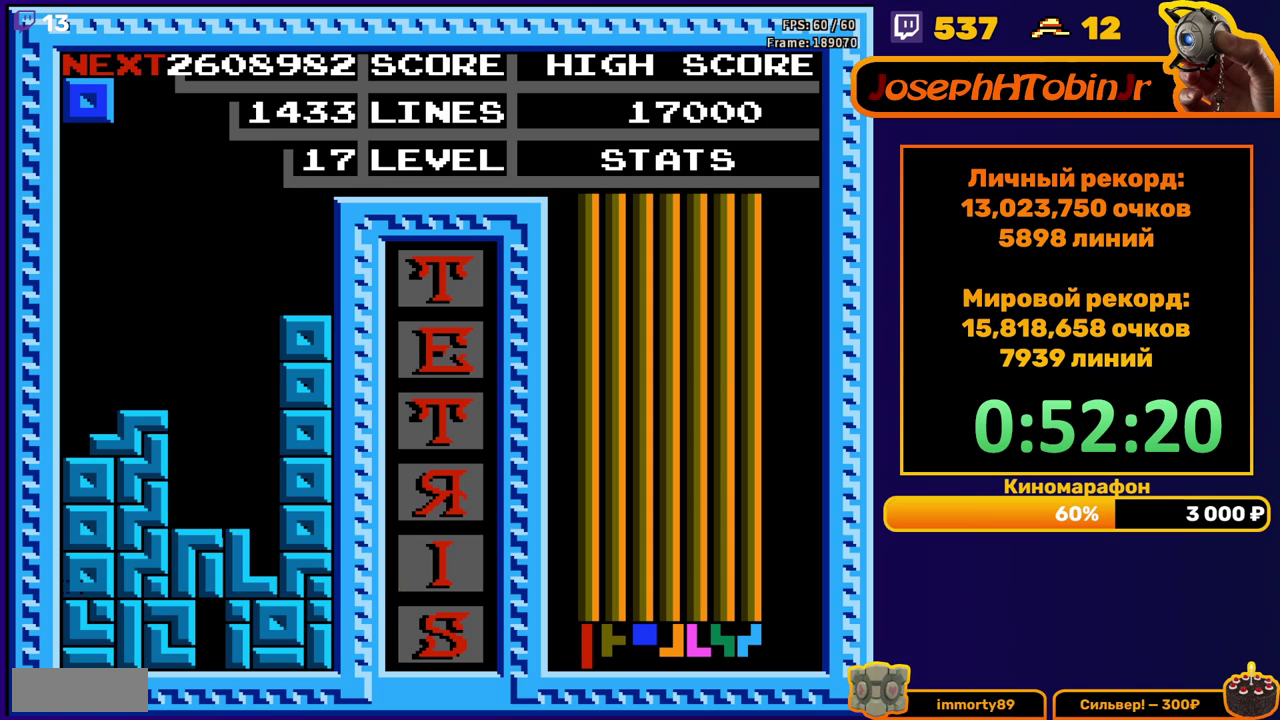
{"buttons": ["DPAD_RIGHT"], "events": [[83, "DPAD_DOWN", "up"], [500, "DPAD_RIGHT", "down"]]}
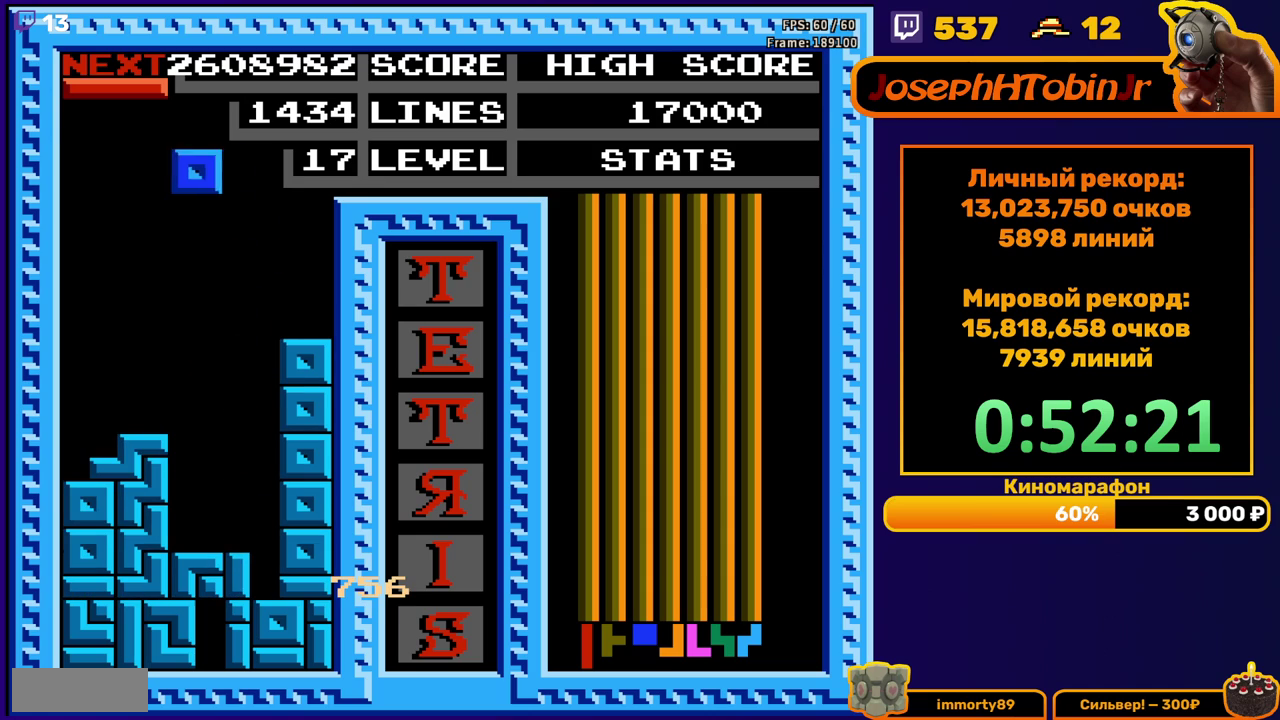
{"buttons": ["DPAD_DOWN"], "events": [[433, "DPAD_RIGHT", "up"], [450, "DPAD_DOWN", "down"]]}
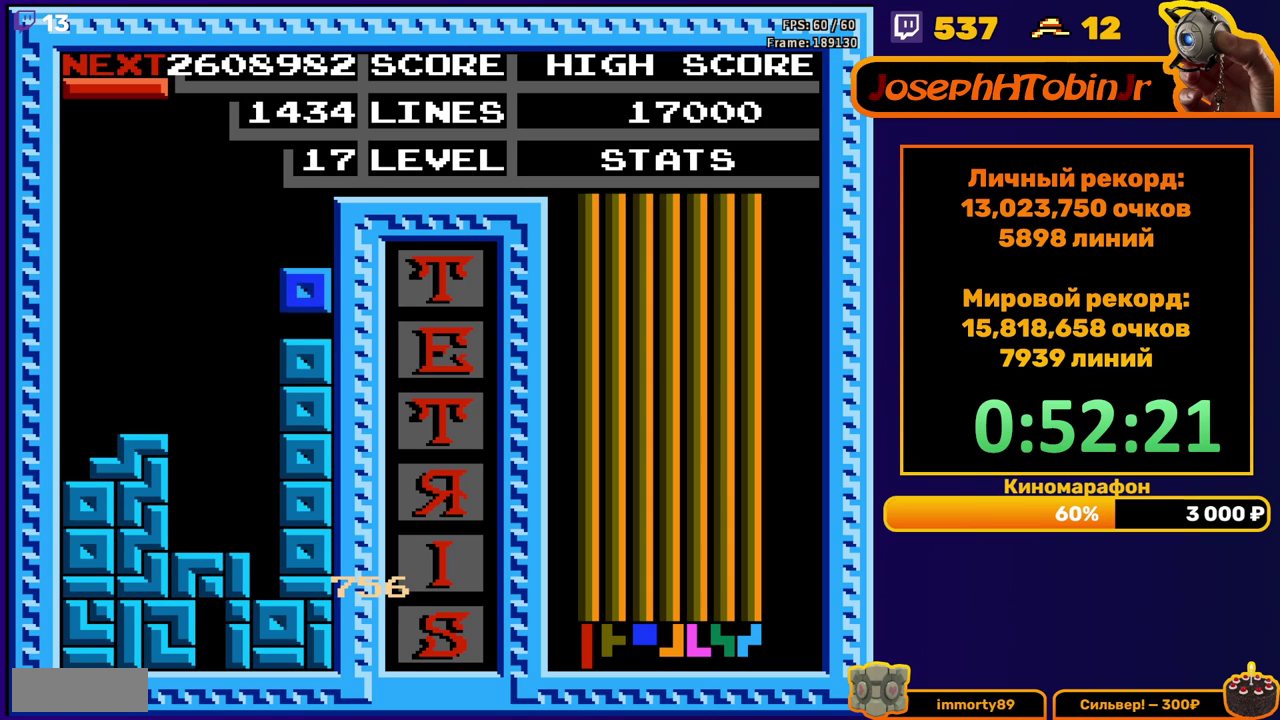
{"buttons": ["DPAD_DOWN"], "events": [[83, "DPAD_DOWN", "up"], [200, "DPAD_RIGHT", "down"], [217, "B", "down"], [267, "DPAD_RIGHT", "up"], [317, "B", "up"], [317, "DPAD_RIGHT", "down"], [400, "DPAD_RIGHT", "up"], [500, "DPAD_DOWN", "down"]]}
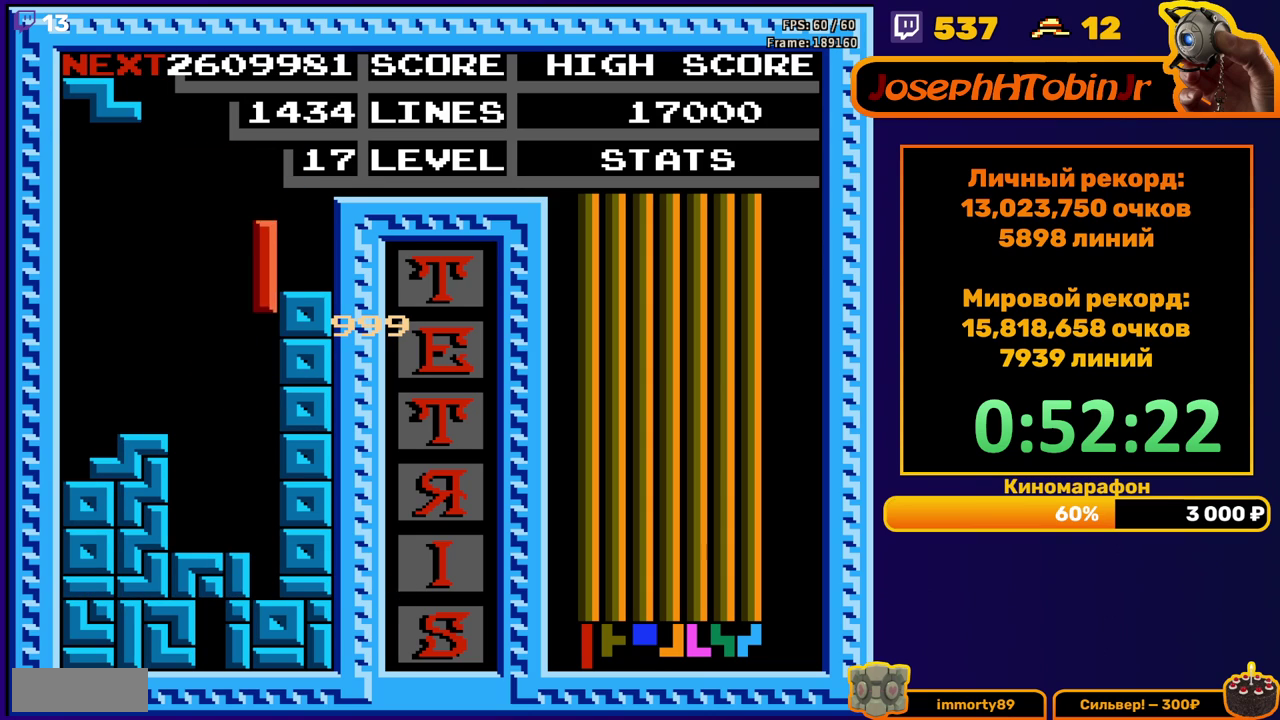
{"buttons": [], "events": [[383, "DPAD_DOWN", "up"]]}
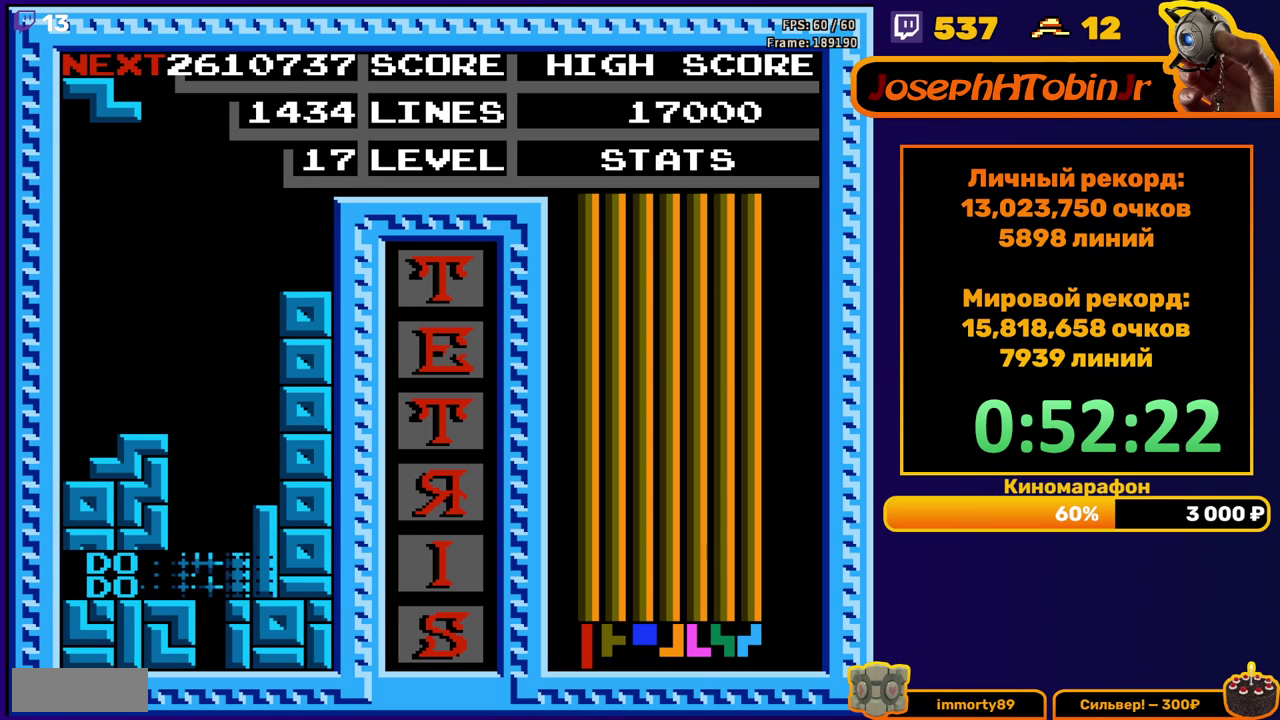
{"buttons": ["A", "DPAD_LEFT"], "events": [[300, "DPAD_LEFT", "down"], [400, "A", "down"]]}
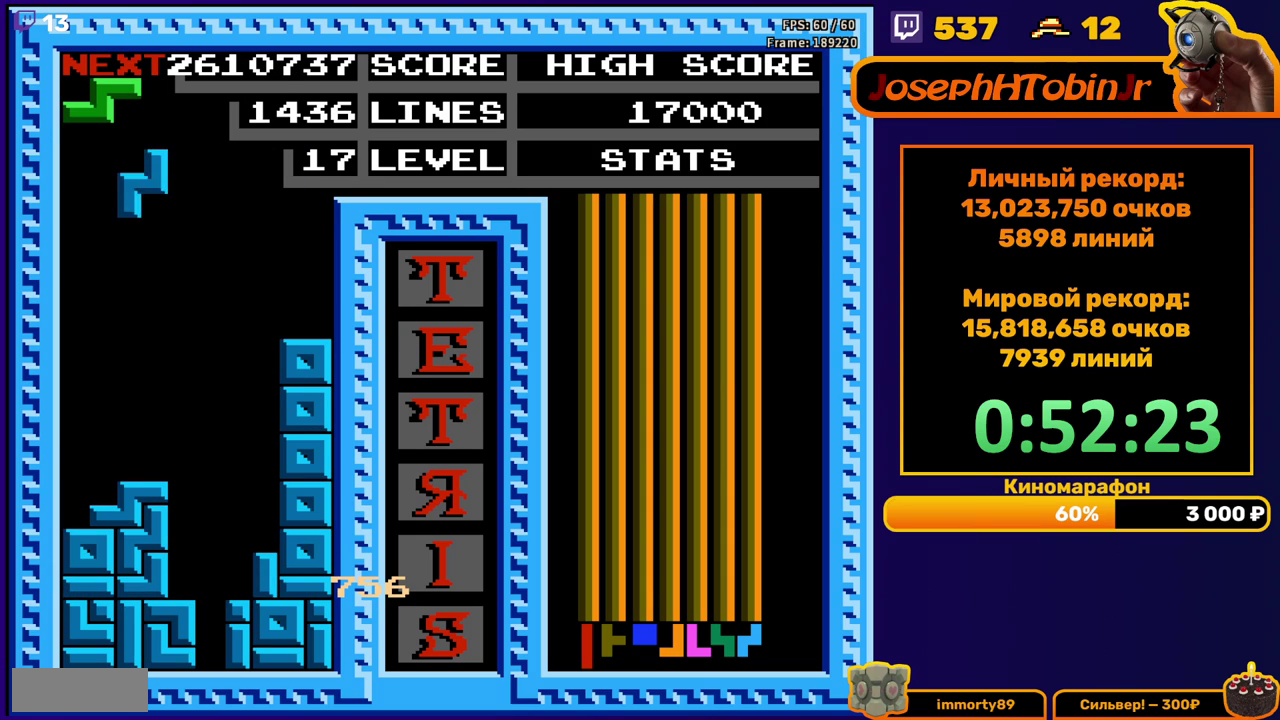
{"buttons": [], "events": [[17, "A", "up"], [217, "DPAD_LEFT", "up"], [233, "DPAD_DOWN", "down"], [467, "DPAD_DOWN", "up"]]}
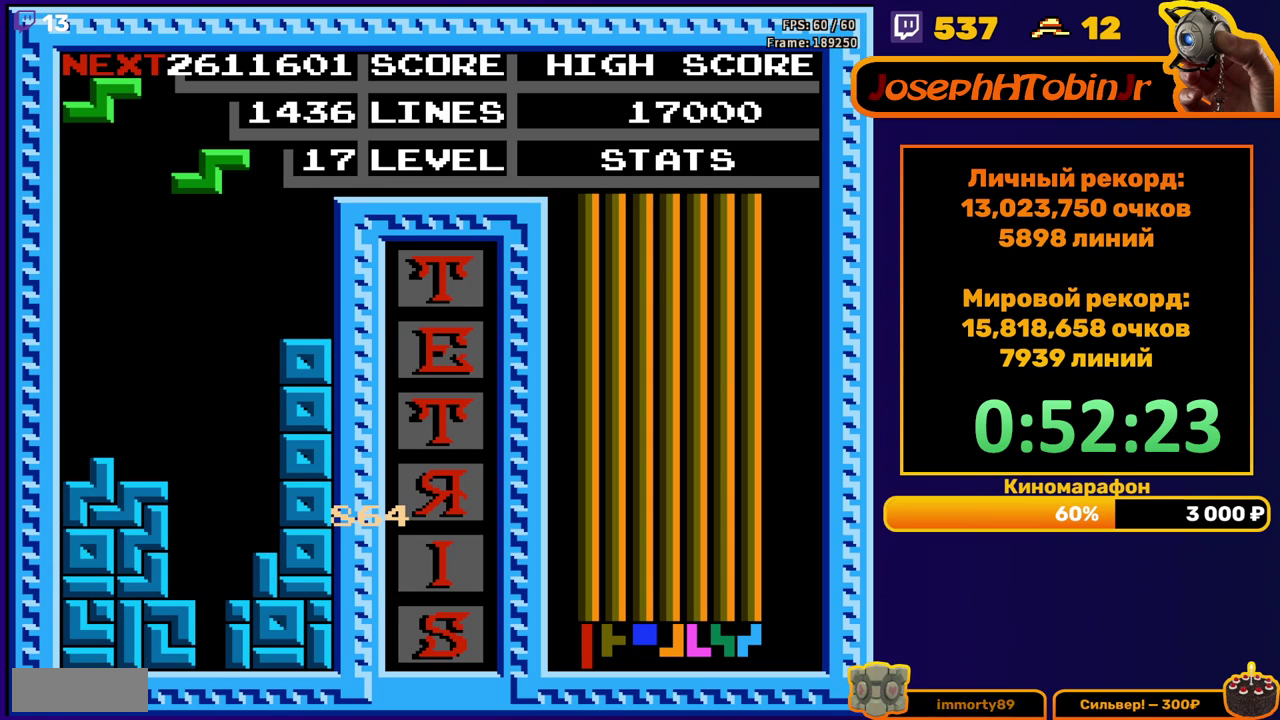
{"buttons": ["DPAD_DOWN"], "events": [[350, "A", "down"], [383, "DPAD_DOWN", "down"], [467, "A", "up"]]}